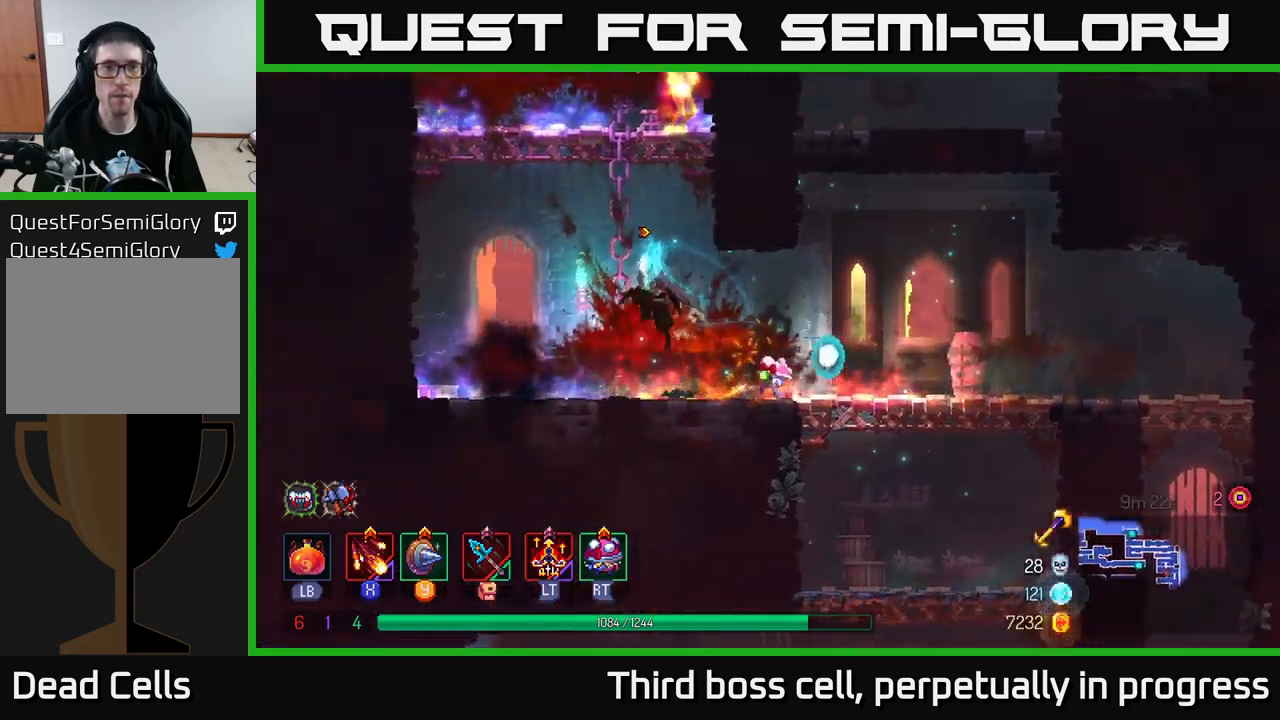
Gameplay with a controller (Xbox layout); each line is a JSON object with the inputs held at the frame after it. "events" lists button and stick changes between this image and that frame as [ms after this image, input, new state], when the widget could be followed in between.
{"buttons": ["A"], "left_stick": "up-right", "right_stick": "center", "events": [[66, "A", "down"], [83, "left_stick", "up"], [183, "A", "up"], [316, "A", "down"], [400, "A", "up"], [450, "left_stick", "up-right"], [466, "A", "down"]]}
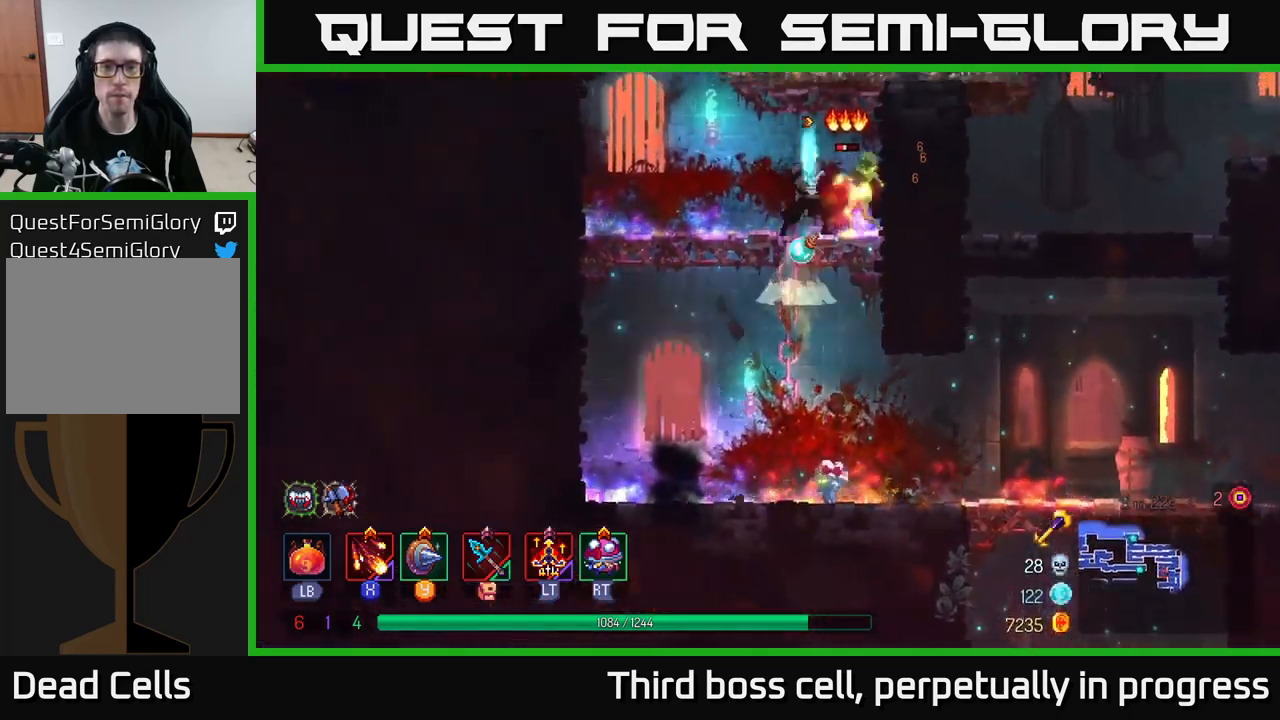
{"buttons": [], "left_stick": "center", "right_stick": "center", "events": [[16, "X", "down"], [50, "A", "up"], [100, "left_stick", "left"], [150, "X", "up"], [200, "left_stick", "right"], [233, "X", "down"], [300, "X", "up"], [433, "left_stick", "center"]]}
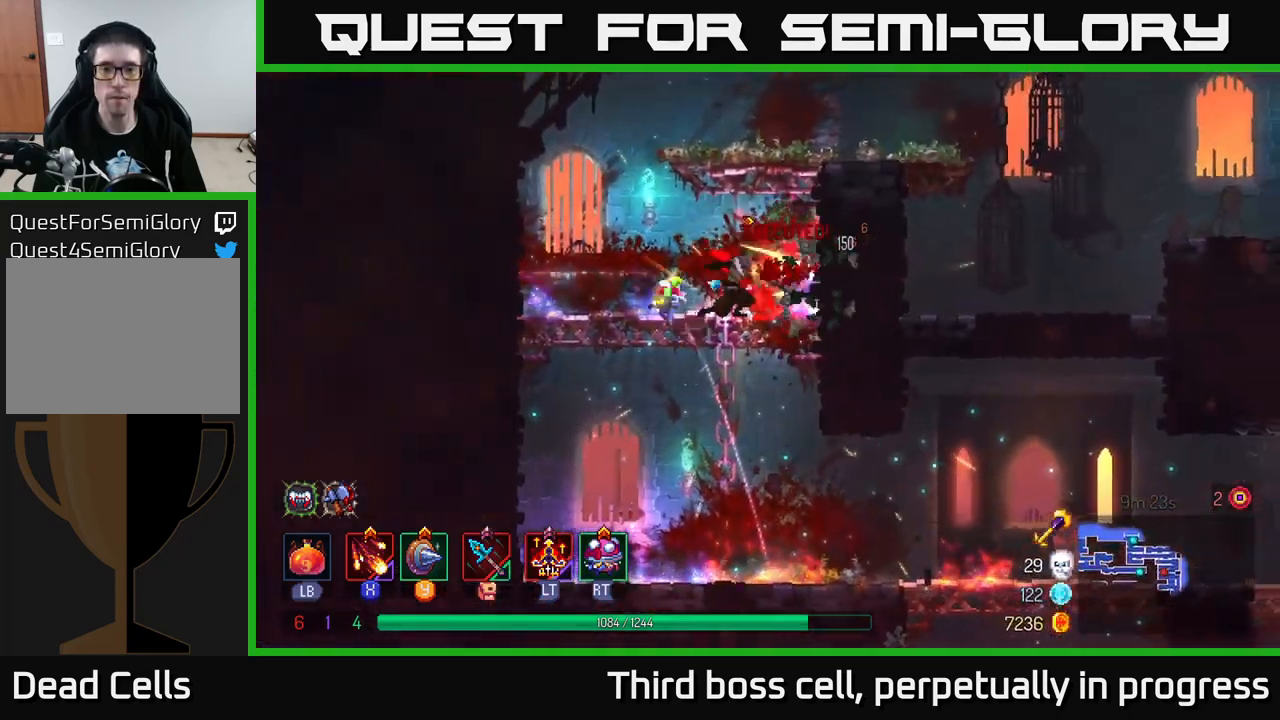
{"buttons": [], "left_stick": "down", "right_stick": "center", "events": [[200, "left_stick", "left"], [350, "left_stick", "center"], [450, "left_stick", "down-right"], [500, "left_stick", "down"]]}
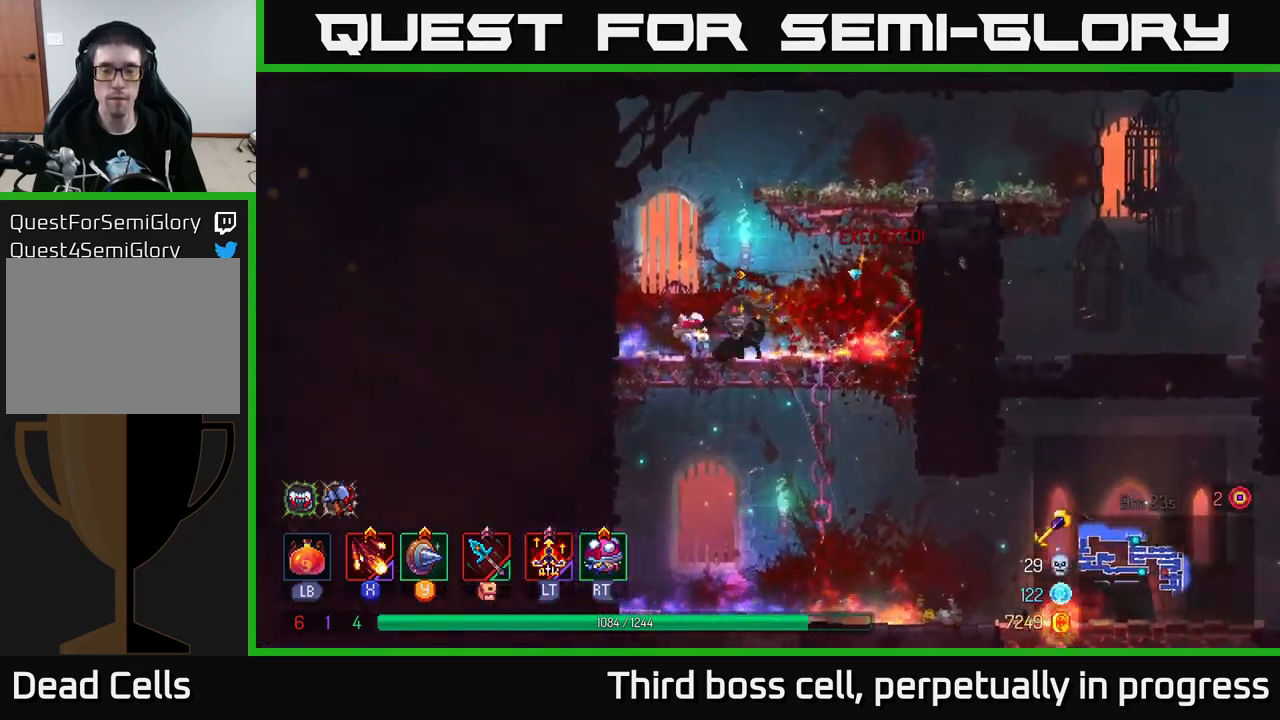
{"buttons": [], "left_stick": "right", "right_stick": "center", "events": [[183, "left_stick", "right"], [266, "B", "down"], [400, "B", "up"]]}
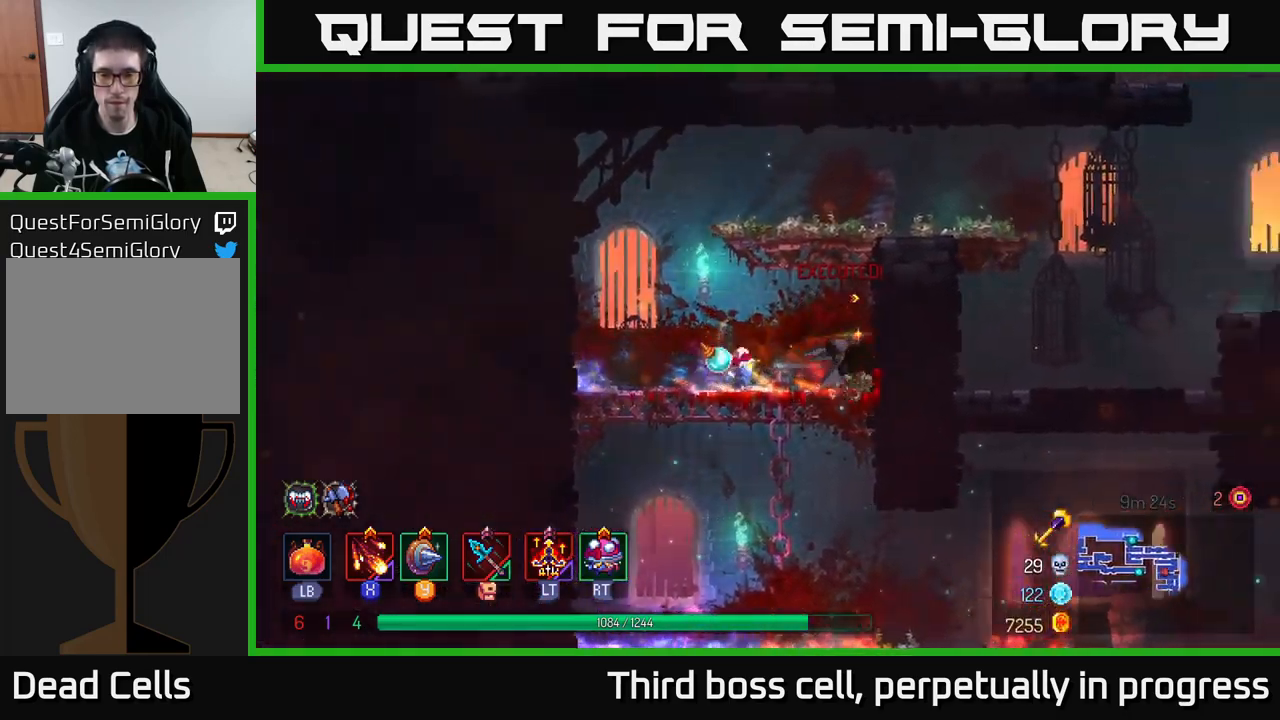
{"buttons": [], "left_stick": "center", "right_stick": "center", "events": [[83, "left_stick", "down-left"], [183, "A", "down"], [283, "A", "up"], [416, "left_stick", "center"]]}
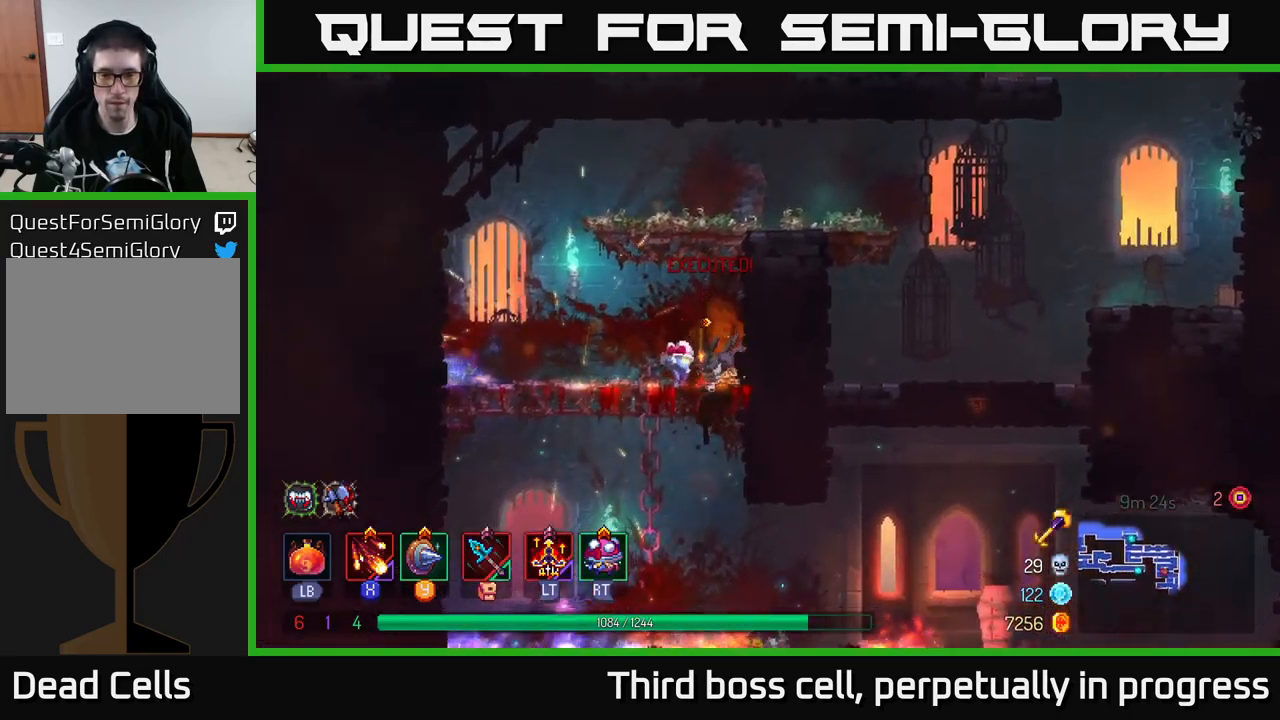
{"buttons": [], "left_stick": "right", "right_stick": "center", "events": [[166, "left_stick", "right"], [283, "B", "down"], [383, "B", "up"]]}
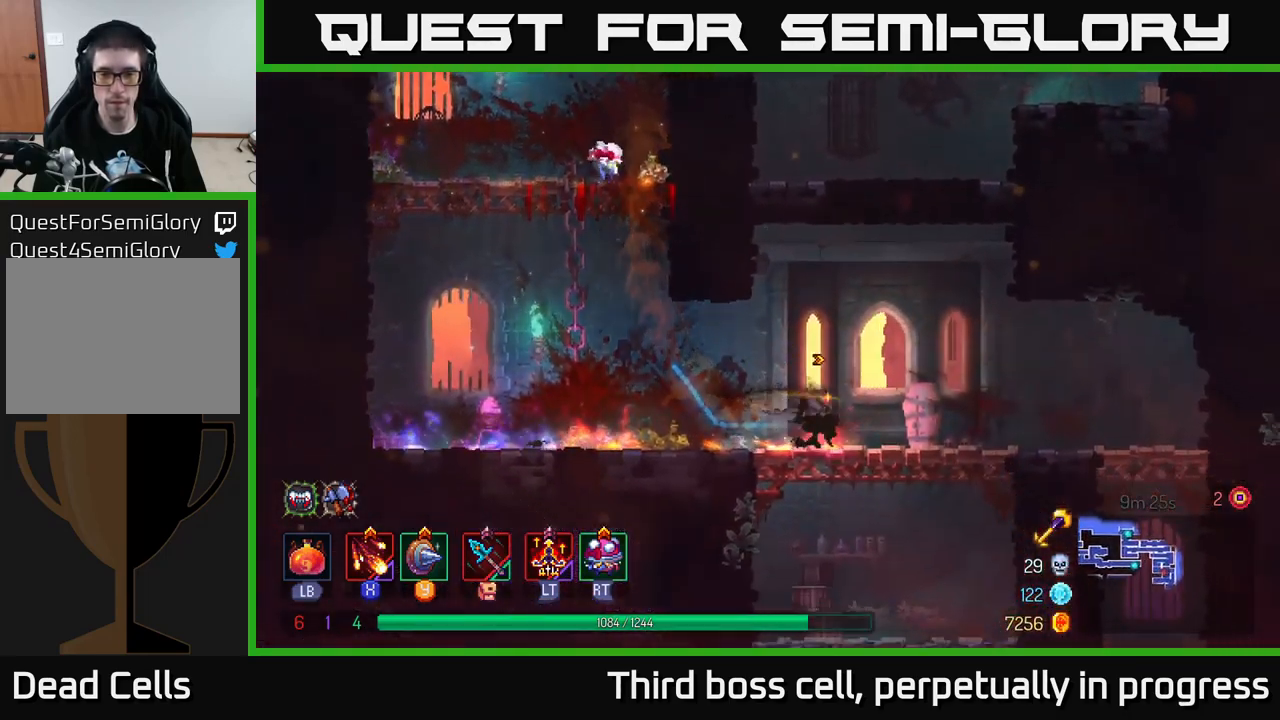
{"buttons": [], "left_stick": "right", "right_stick": "center", "events": [[50, "left_stick", "down"], [150, "A", "down"], [233, "A", "up"], [350, "left_stick", "right"]]}
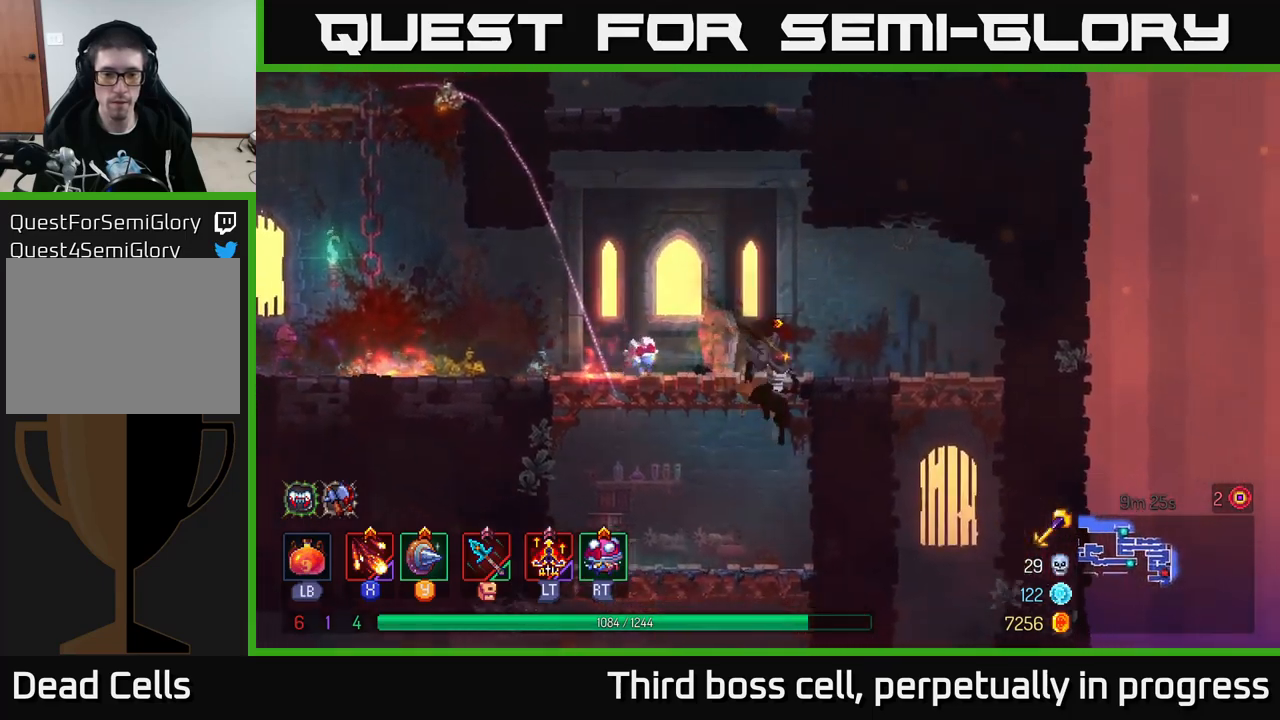
{"buttons": [], "left_stick": "down", "right_stick": "center", "events": [[50, "left_stick", "down-left"], [150, "left_stick", "left"], [417, "left_stick", "down"], [450, "A", "down"], [483, "A", "up"]]}
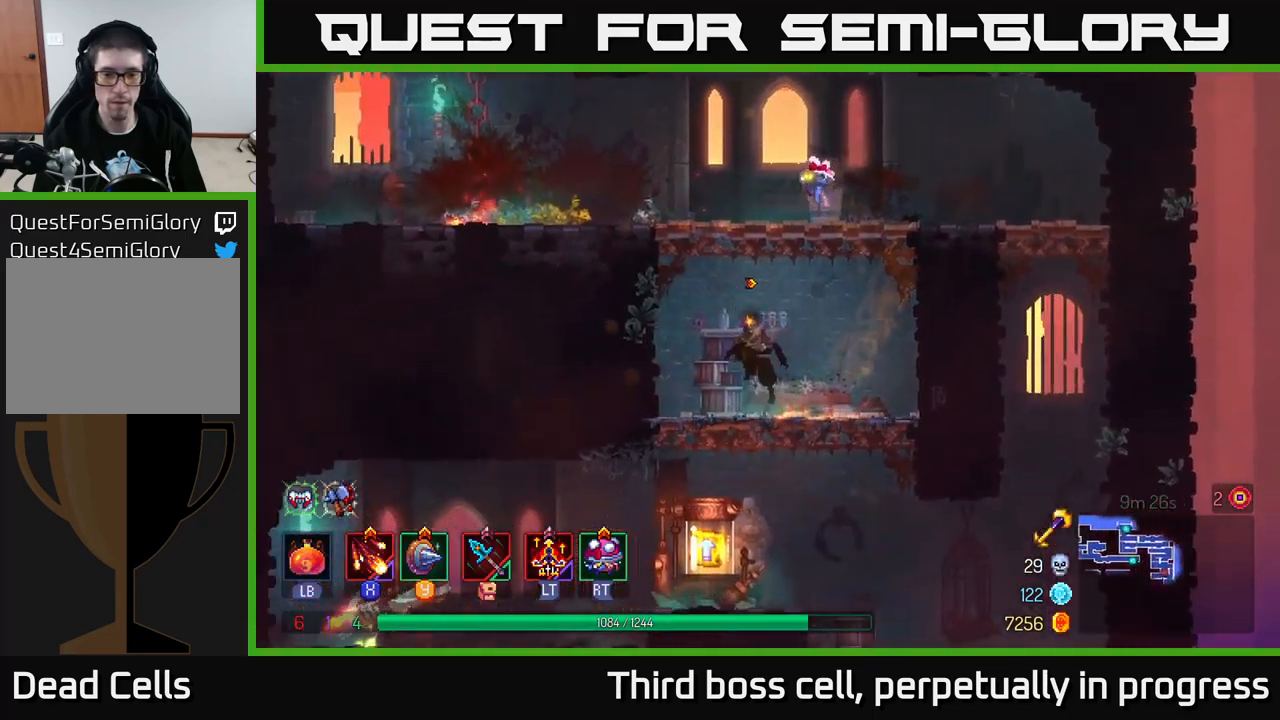
{"buttons": ["X"], "left_stick": "left", "right_stick": "center", "events": [[50, "A", "down"], [150, "A", "up"], [250, "left_stick", "left"], [267, "B", "down"], [350, "B", "up"], [367, "left_stick", "center"], [433, "left_stick", "left"], [450, "X", "down"]]}
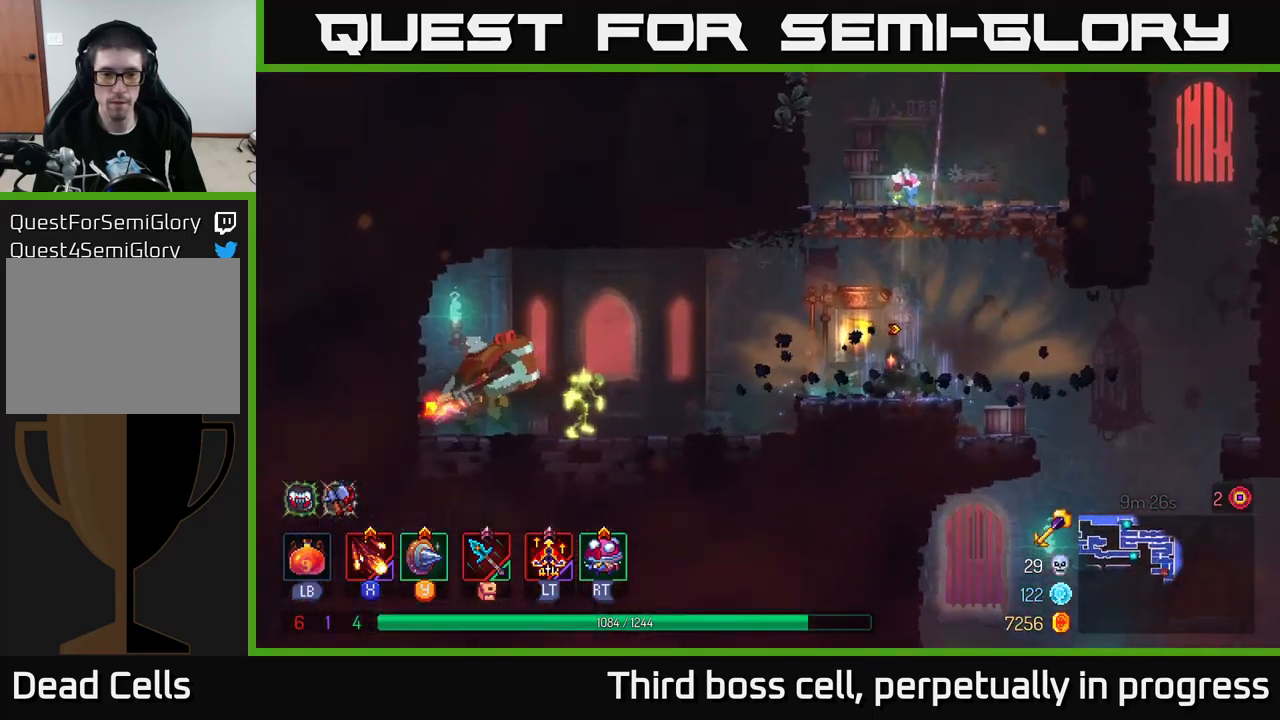
{"buttons": ["X"], "left_stick": "down-left", "right_stick": "center", "events": [[33, "X", "up"], [100, "X", "down"], [150, "left_stick", "down-left"], [217, "X", "up"], [283, "X", "down"], [367, "X", "up"], [433, "X", "down"]]}
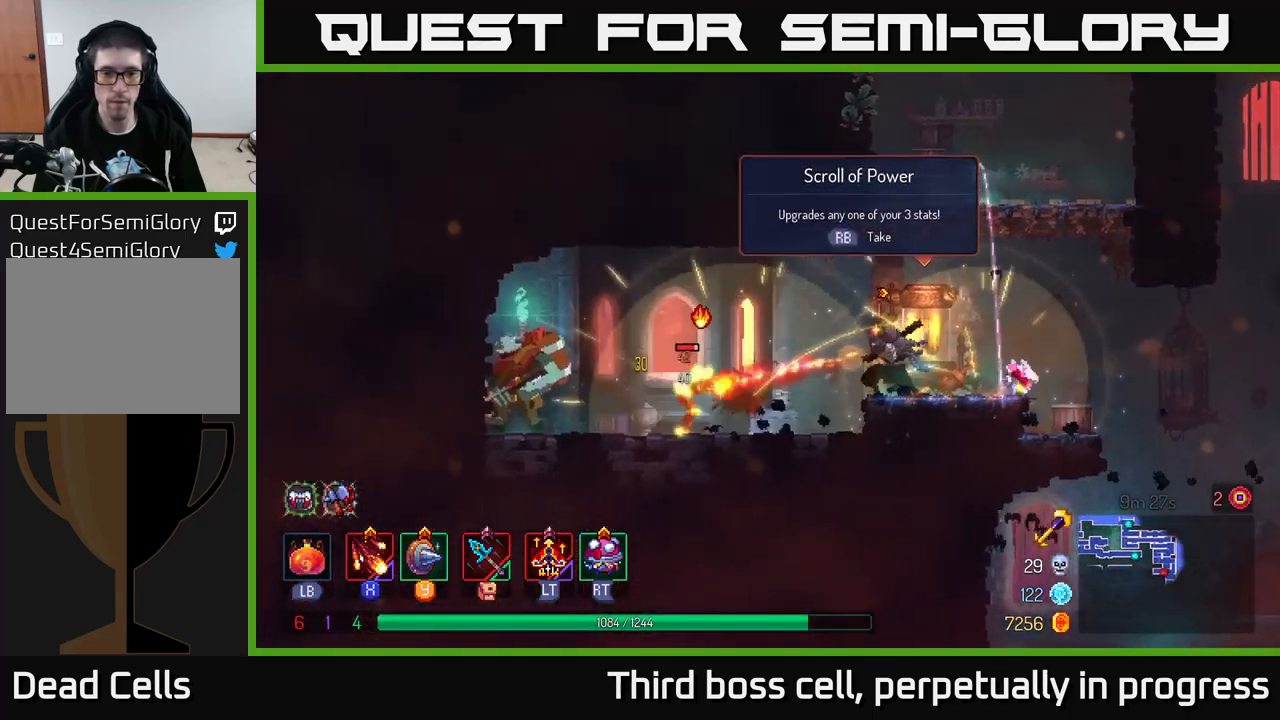
{"buttons": ["X"], "left_stick": "center", "right_stick": "center", "events": [[50, "X", "up"], [67, "left_stick", "left"], [133, "X", "down"], [233, "X", "up"], [283, "X", "down"], [283, "left_stick", "center"], [400, "X", "up"], [483, "X", "down"]]}
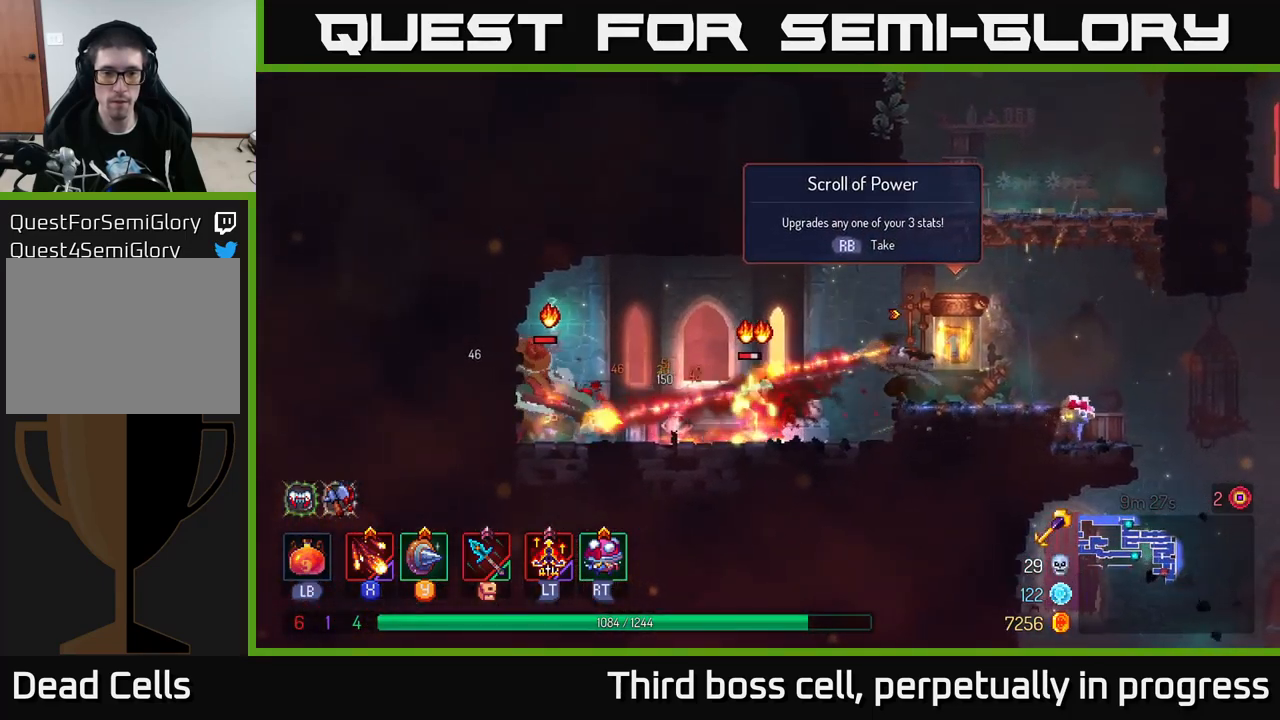
{"buttons": [], "left_stick": "center", "right_stick": "center", "events": [[83, "X", "up"], [150, "X", "down"], [250, "X", "up"], [317, "X", "down"], [450, "X", "up"]]}
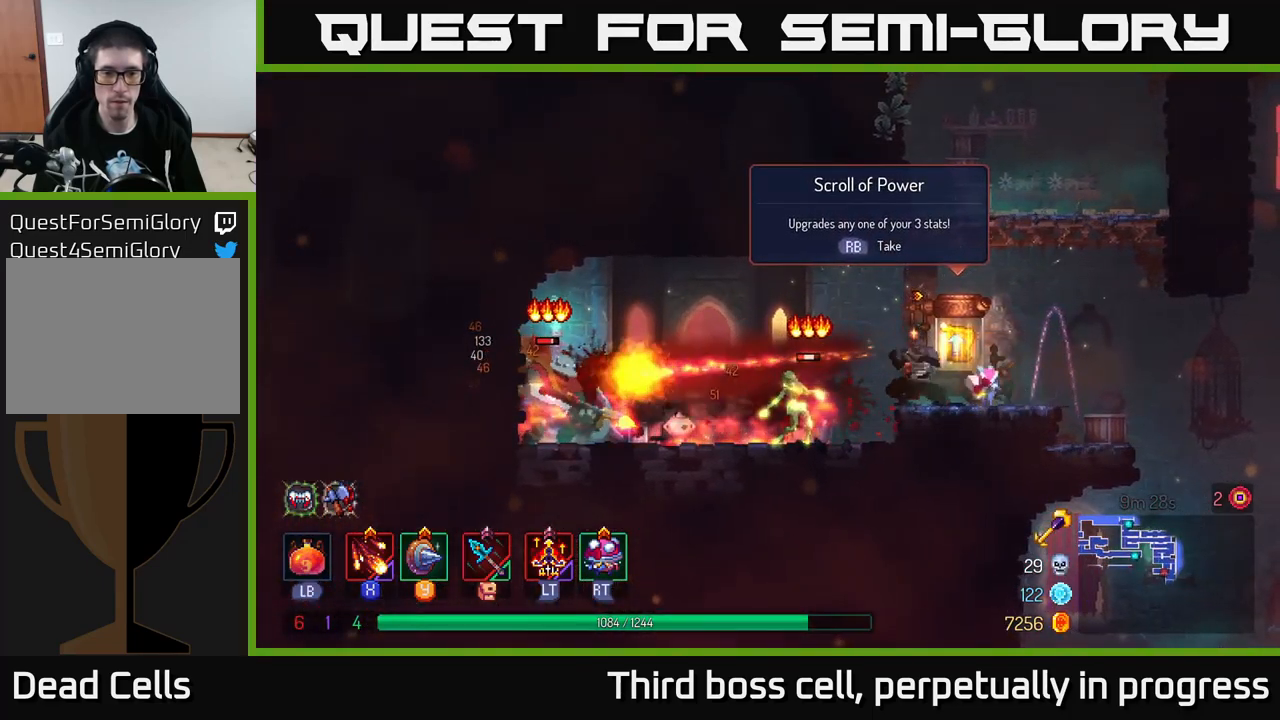
{"buttons": [], "left_stick": "right", "right_stick": "center", "events": [[117, "left_stick", "right"]]}
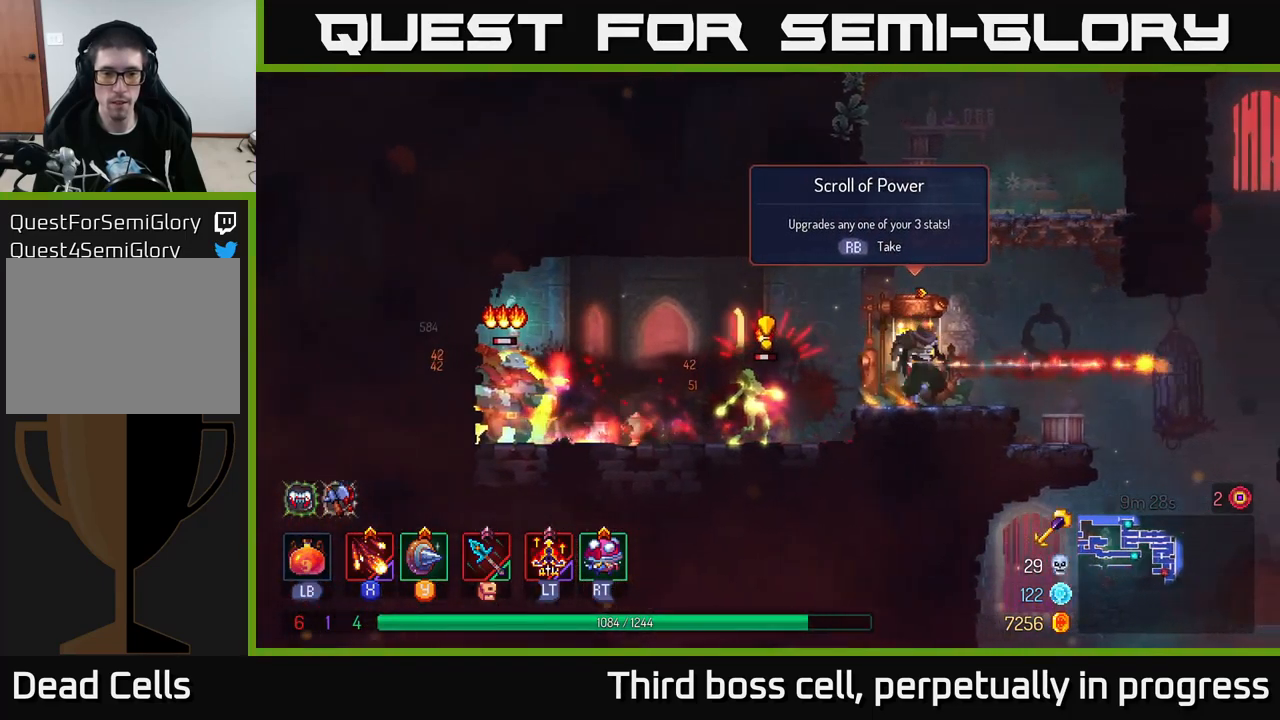
{"buttons": ["A"], "left_stick": "up-left", "right_stick": "center", "events": [[100, "A", "down"], [267, "A", "up"], [333, "left_stick", "up"], [383, "A", "down"], [400, "left_stick", "left"], [467, "left_stick", "up-left"]]}
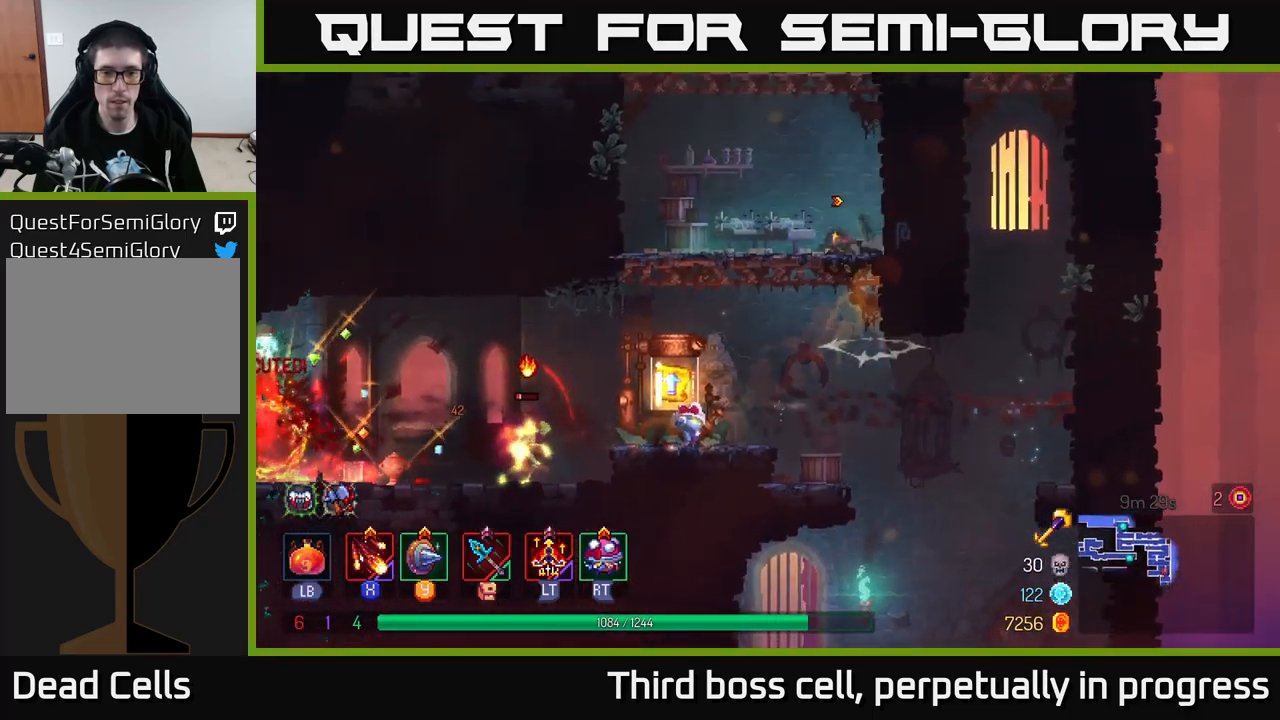
{"buttons": [], "left_stick": "left", "right_stick": "center", "events": [[17, "left_stick", "up"], [67, "A", "up"], [250, "left_stick", "center"], [400, "left_stick", "left"]]}
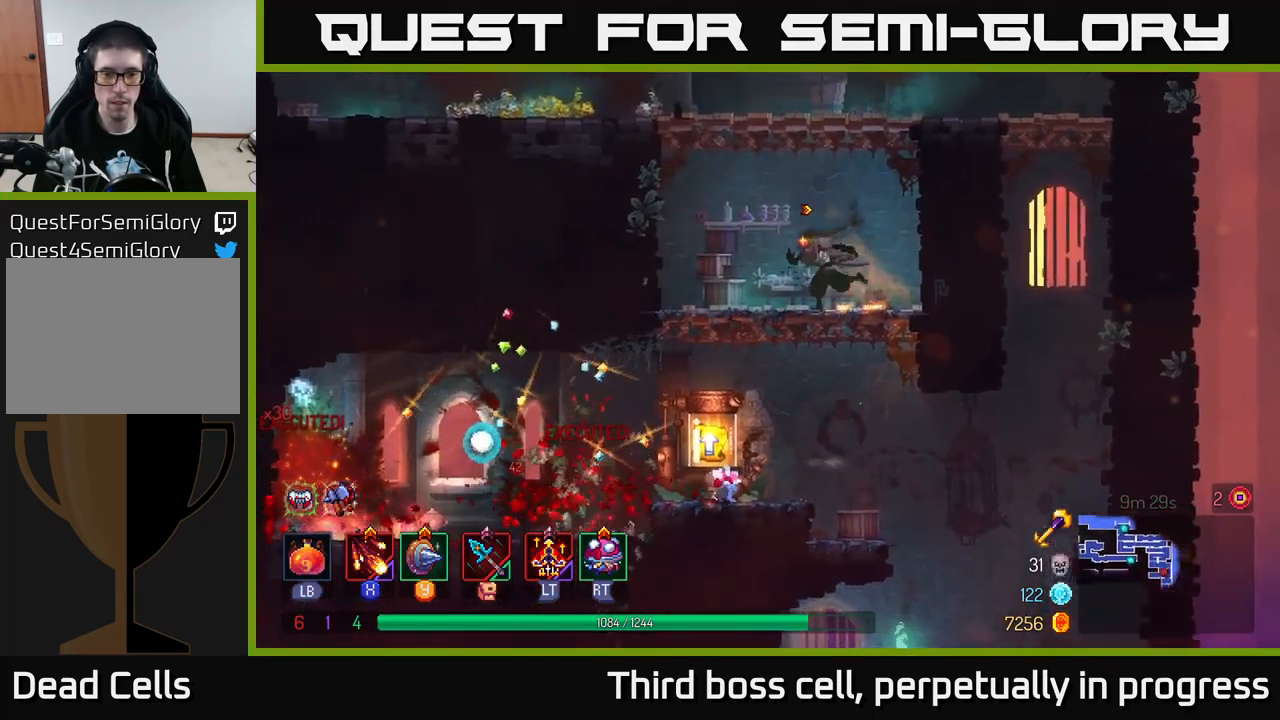
{"buttons": [], "left_stick": "center", "right_stick": "center", "events": [[133, "left_stick", "down"], [233, "A", "down"], [300, "A", "up"], [483, "left_stick", "center"]]}
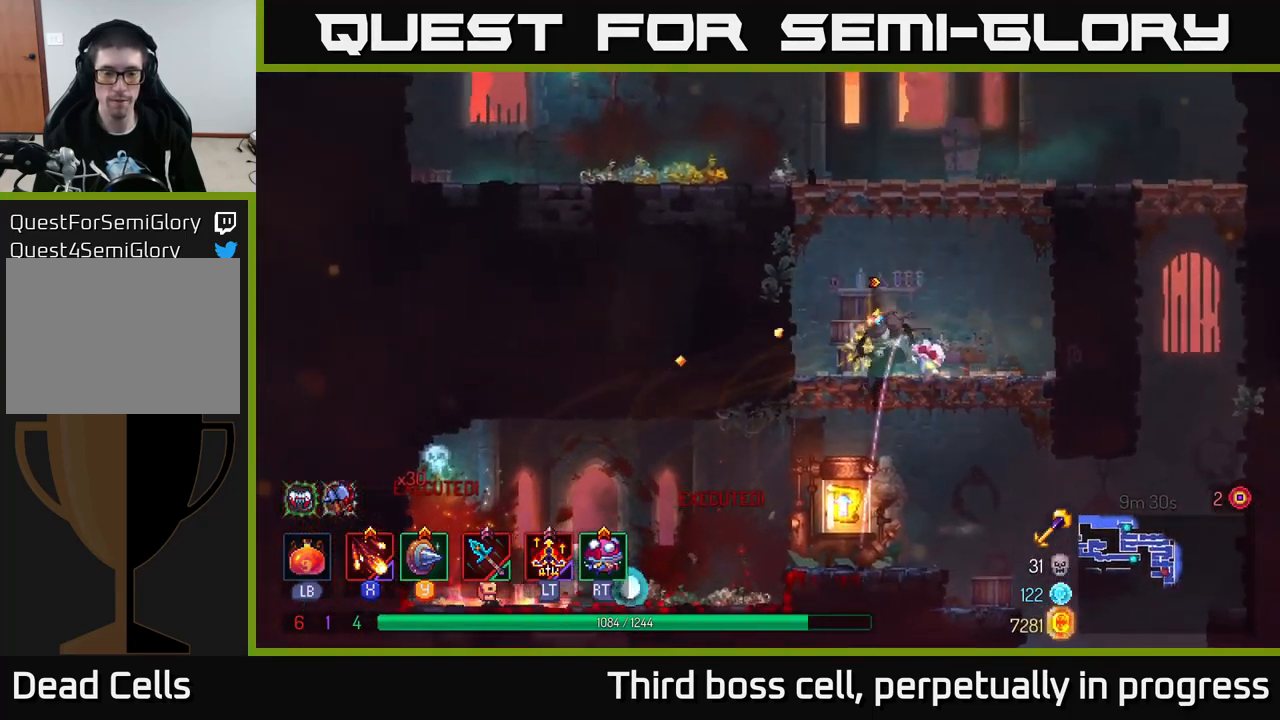
{"buttons": ["R1"], "left_stick": "right", "right_stick": "center", "events": [[217, "left_stick", "left"], [400, "left_stick", "right"], [450, "R1", "down"]]}
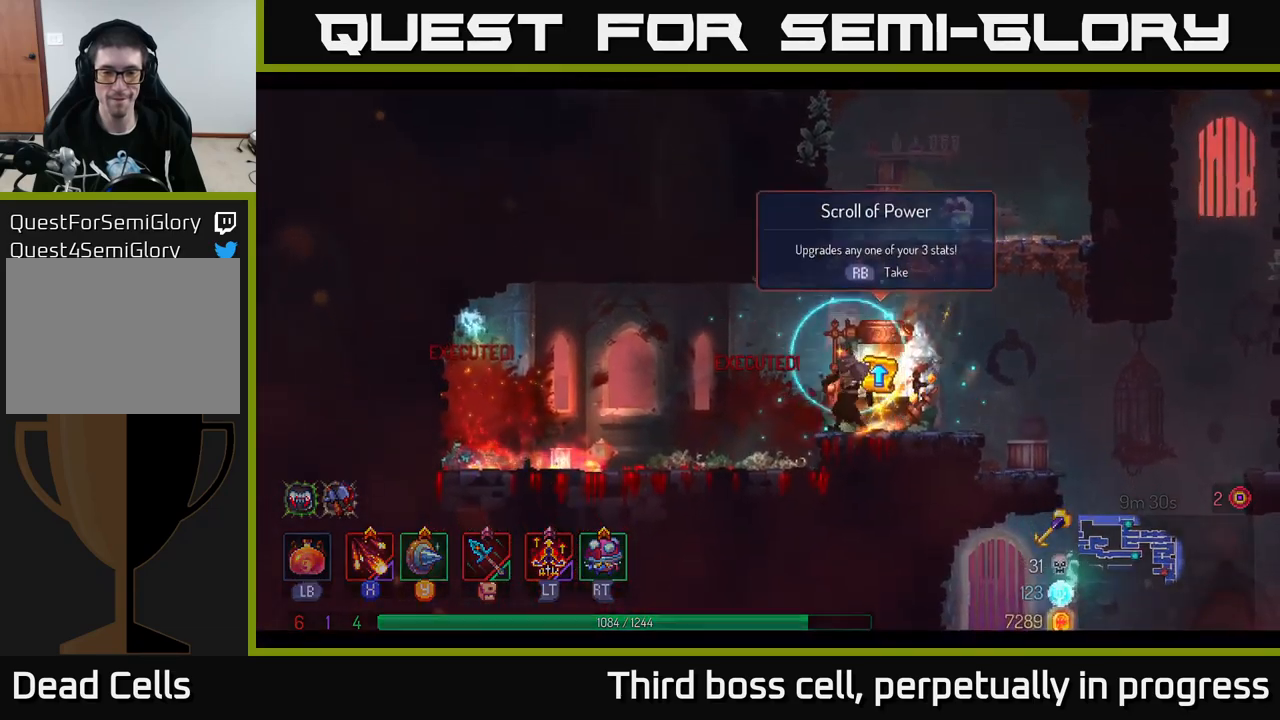
{"buttons": [], "left_stick": "center", "right_stick": "center", "events": [[17, "left_stick", "center"], [34, "R1", "up"], [150, "R1", "down"], [217, "R1", "up"]]}
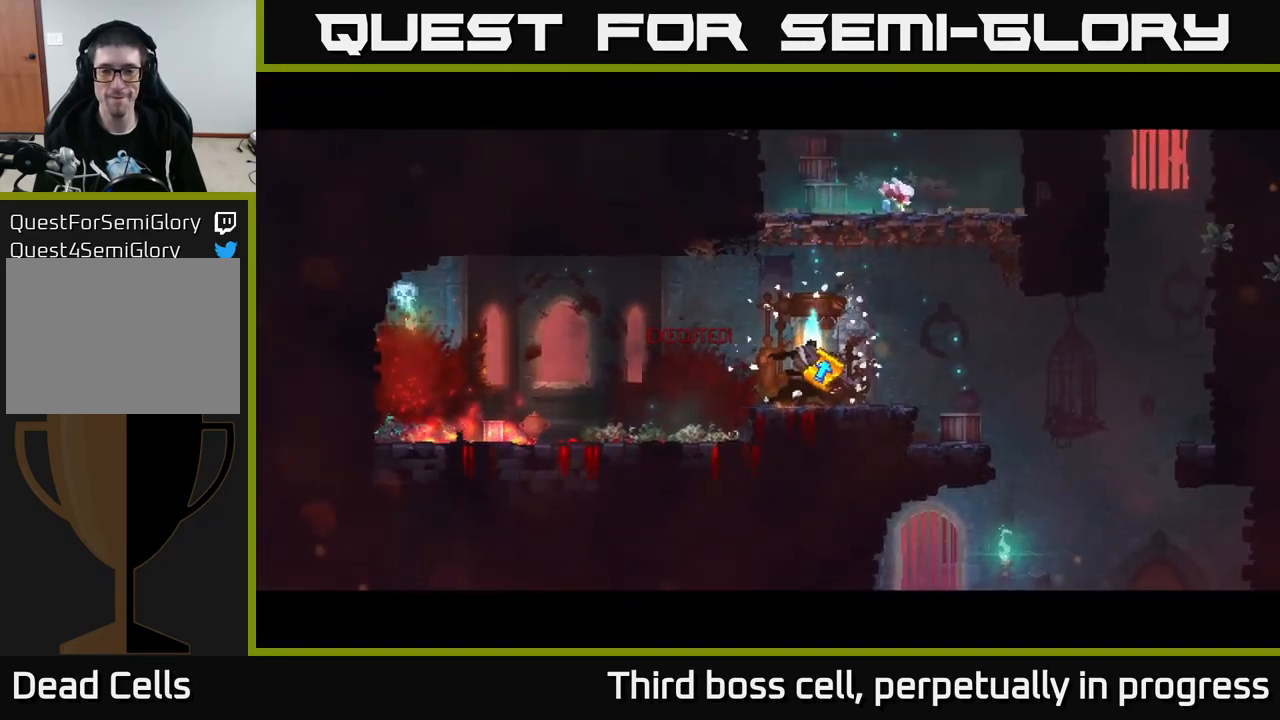
{"buttons": [], "left_stick": "center", "right_stick": "center", "events": []}
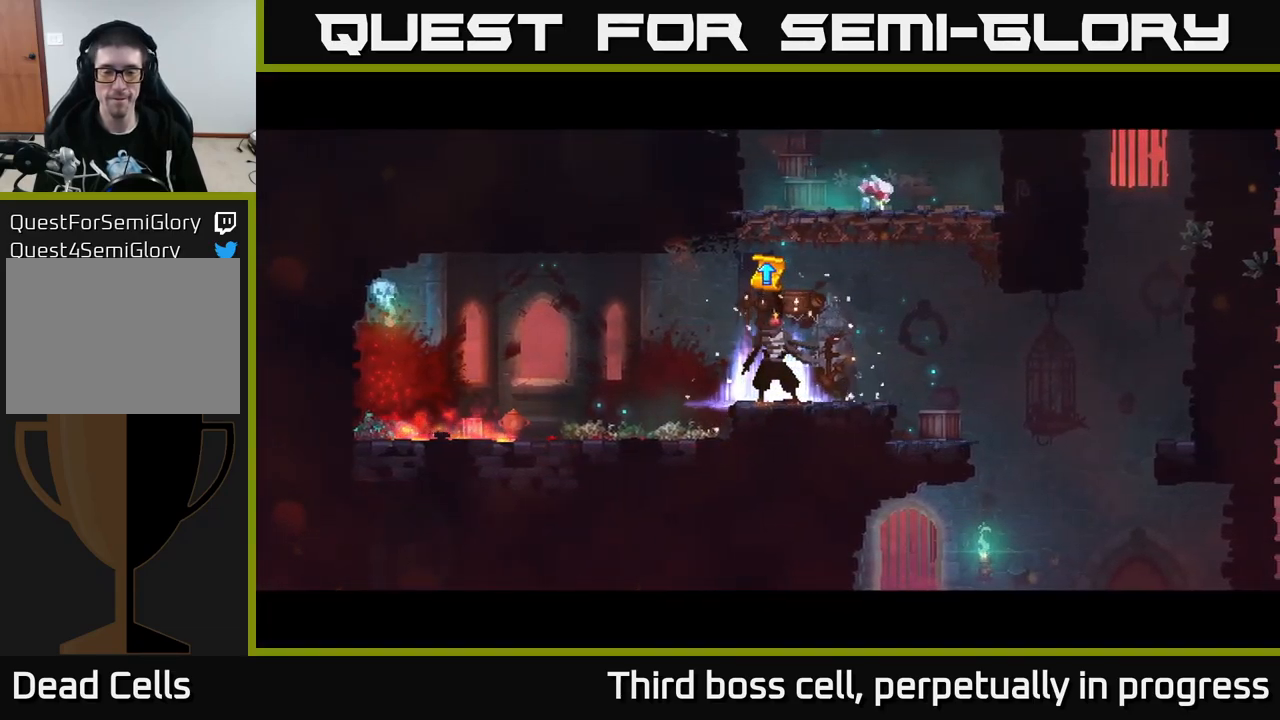
{"buttons": [], "left_stick": "center", "right_stick": "center", "events": [[417, "A", "down"], [467, "A", "up"]]}
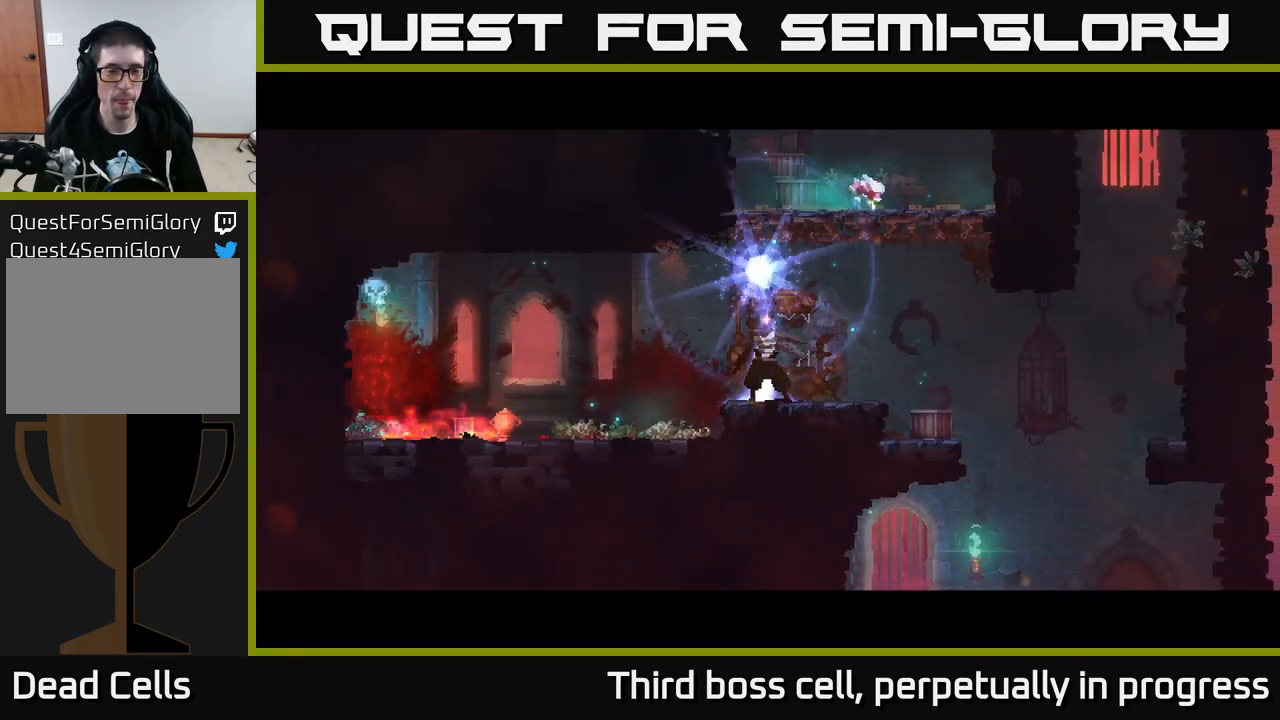
{"buttons": [], "left_stick": "center", "right_stick": "center", "events": [[34, "A", "down"], [100, "A", "up"], [167, "A", "down"], [217, "A", "up"], [300, "A", "down"], [384, "A", "up"], [434, "A", "down"], [484, "A", "up"]]}
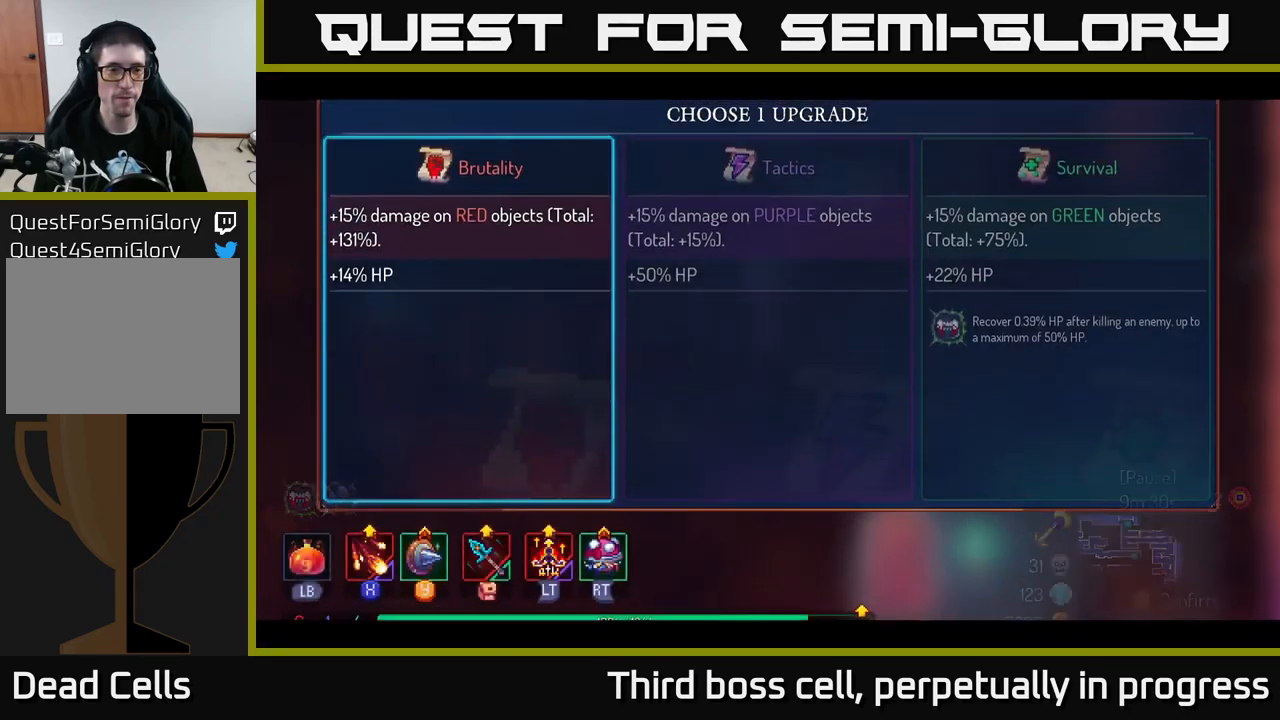
{"buttons": [], "left_stick": "right", "right_stick": "center", "events": [[67, "A", "down"], [117, "A", "up"], [484, "left_stick", "right"]]}
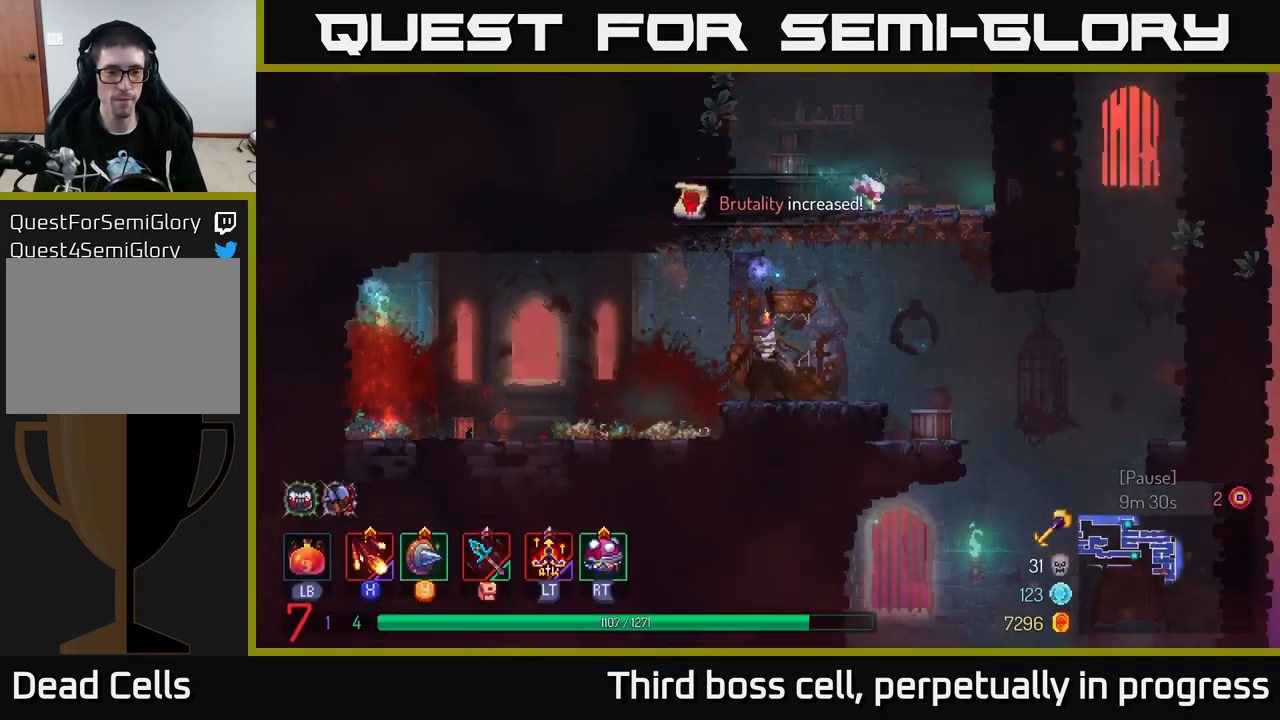
{"buttons": [], "left_stick": "right", "right_stick": "down", "events": [[184, "right_stick", "down"]]}
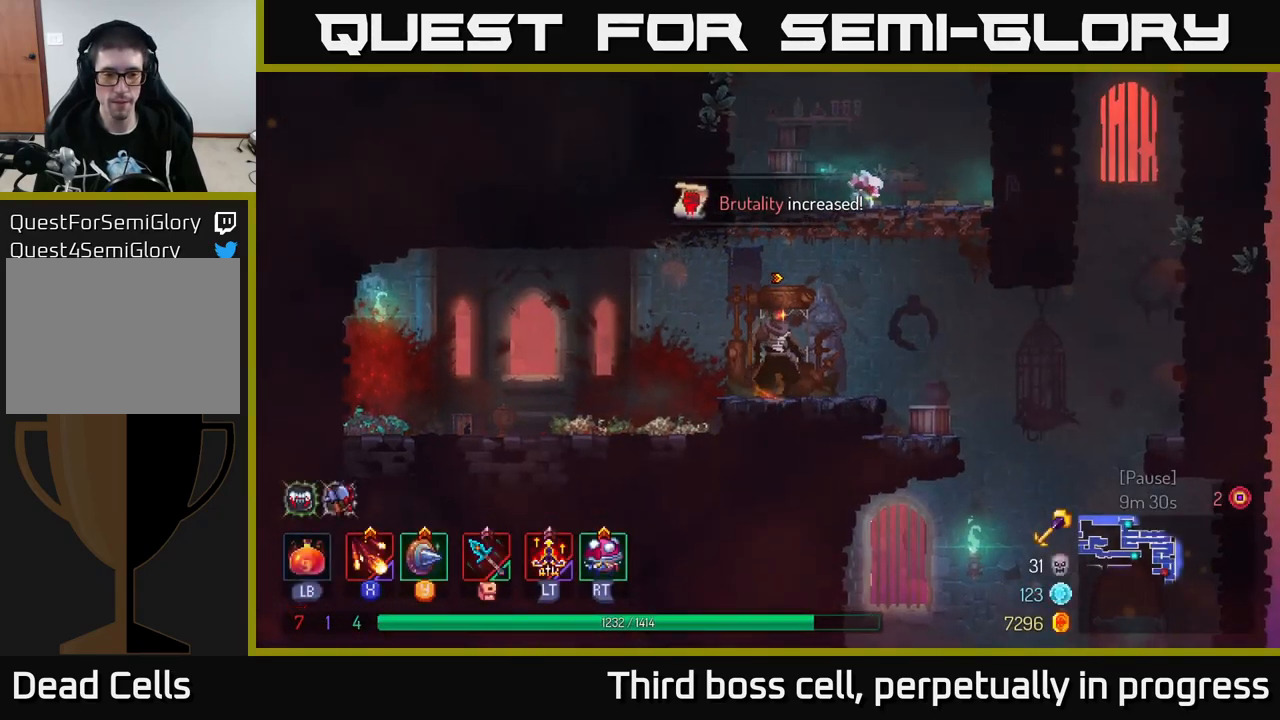
{"buttons": ["A"], "left_stick": "down", "right_stick": "center", "events": [[384, "right_stick", "center"], [417, "left_stick", "down"], [467, "A", "down"]]}
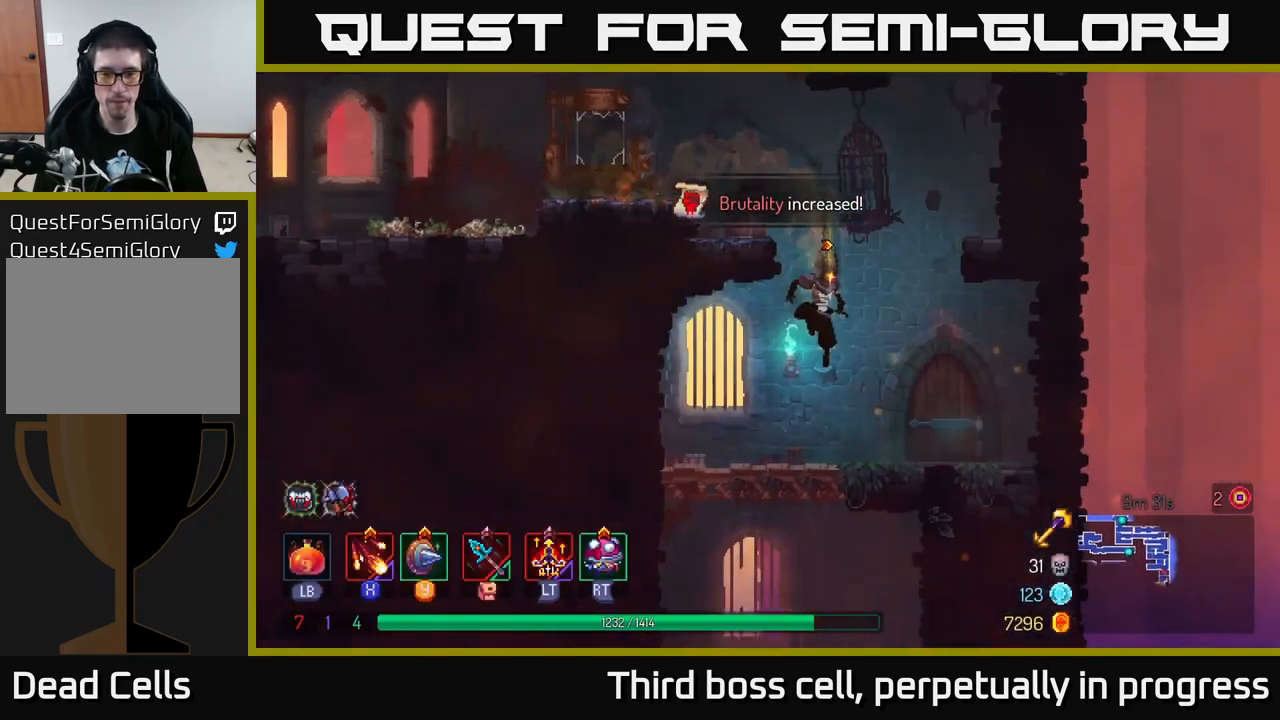
{"buttons": [], "left_stick": "down", "right_stick": "center", "events": [[17, "A", "up"], [167, "left_stick", "center"], [434, "left_stick", "down"]]}
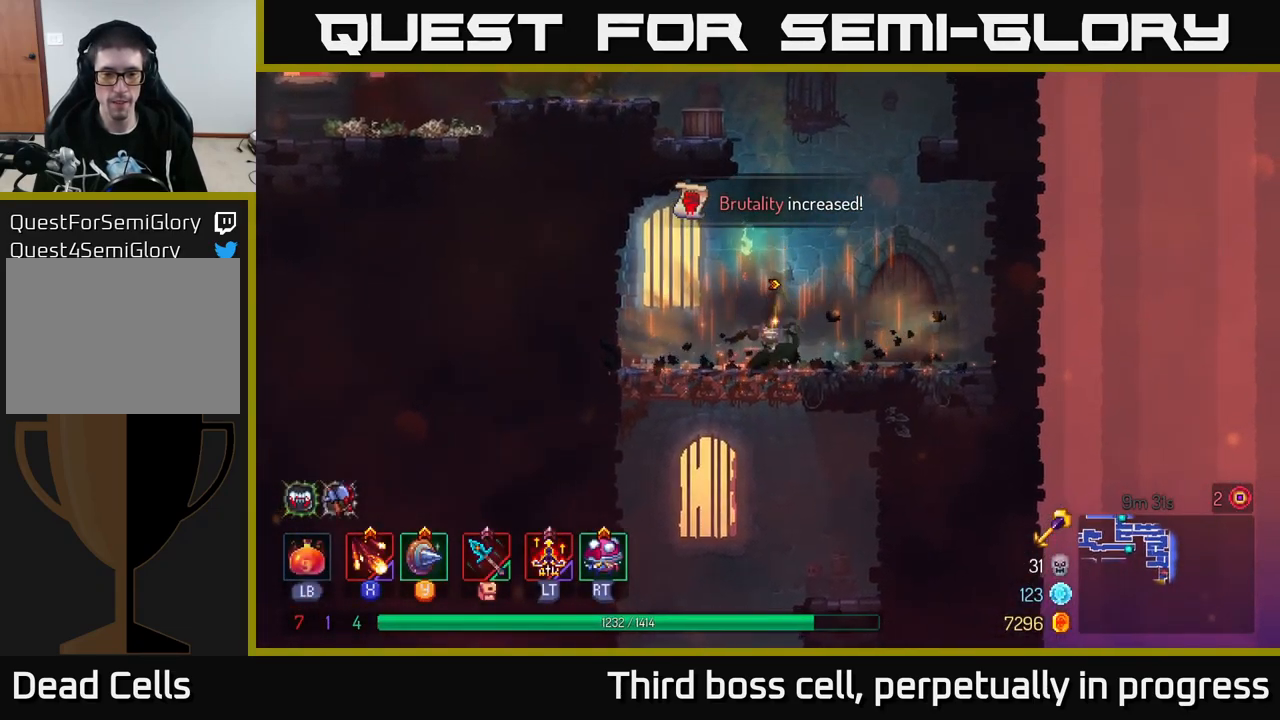
{"buttons": [], "left_stick": "down", "right_stick": "center", "events": [[34, "A", "down"], [84, "A", "up"], [167, "A", "down"], [234, "A", "up"]]}
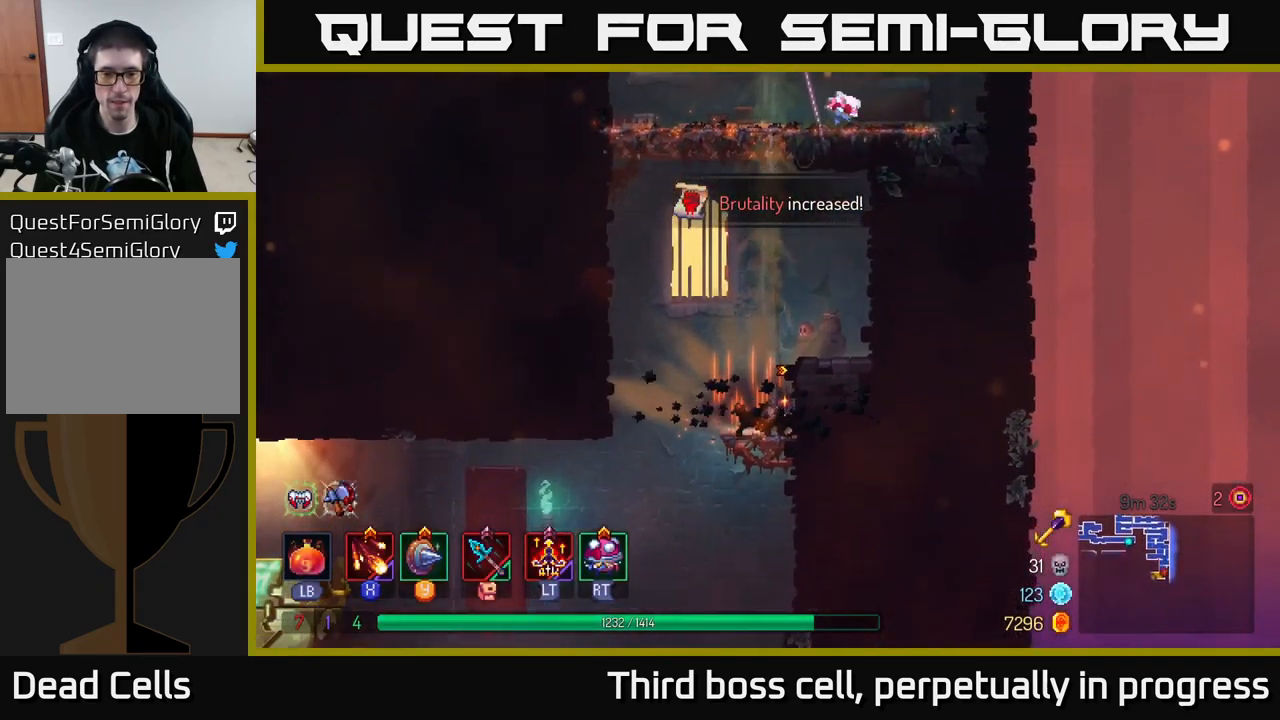
{"buttons": [], "left_stick": "left", "right_stick": "center", "events": [[100, "left_stick", "center"], [200, "left_stick", "left"]]}
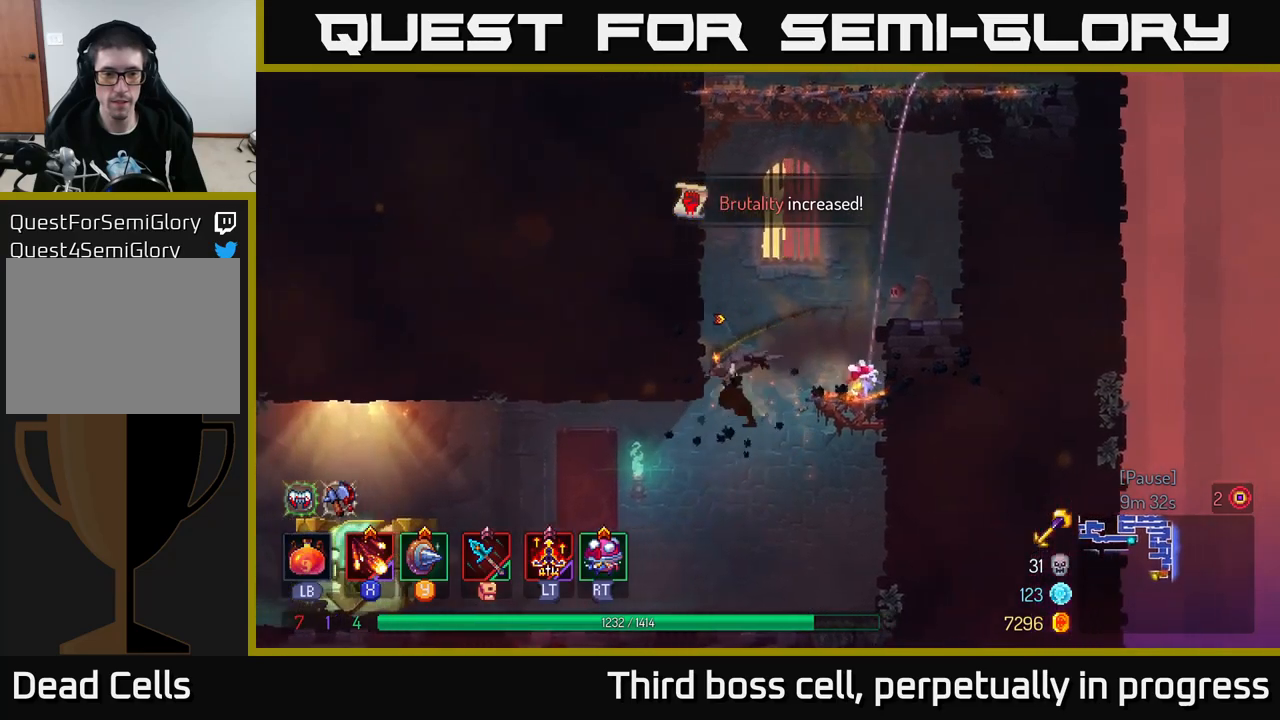
{"buttons": [], "left_stick": "left", "right_stick": "center", "events": [[366, "B", "down"], [466, "B", "up"]]}
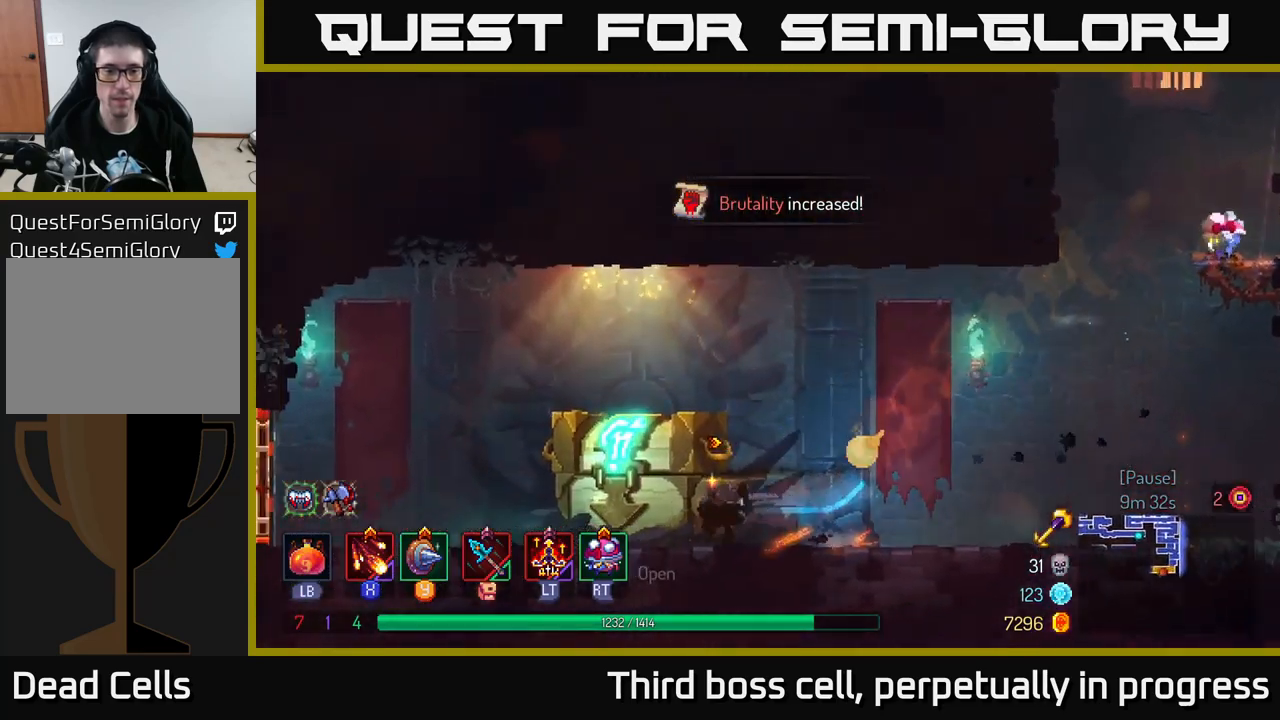
{"buttons": [], "left_stick": "center", "right_stick": "center", "events": [[116, "R1", "down"], [216, "R1", "up"], [266, "left_stick", "center"]]}